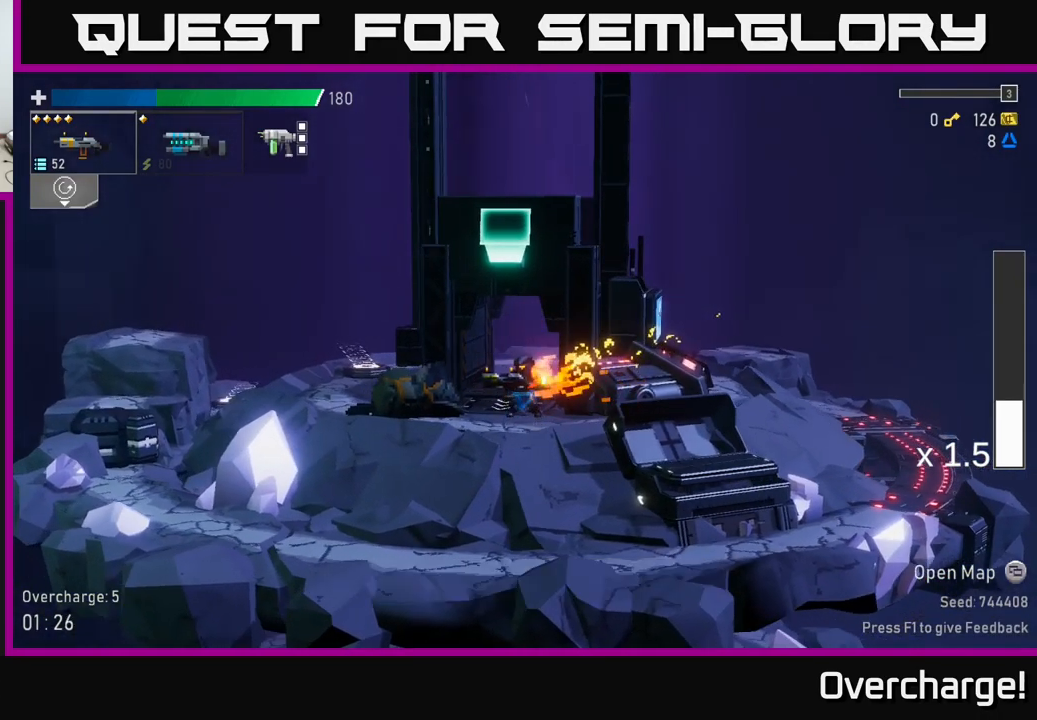
Gameplay with a controller (Xbox layout); each line is a JSON object with the inputs held at the frame after it. "events" lists button and stick changes between this image and that frame as [ms after this image, input, new state], when the widget could be followed in between. Not read: right_stick.
{"buttons": [], "left_stick": "center", "events": [[33, "Y", "down"], [83, "Y", "up"]]}
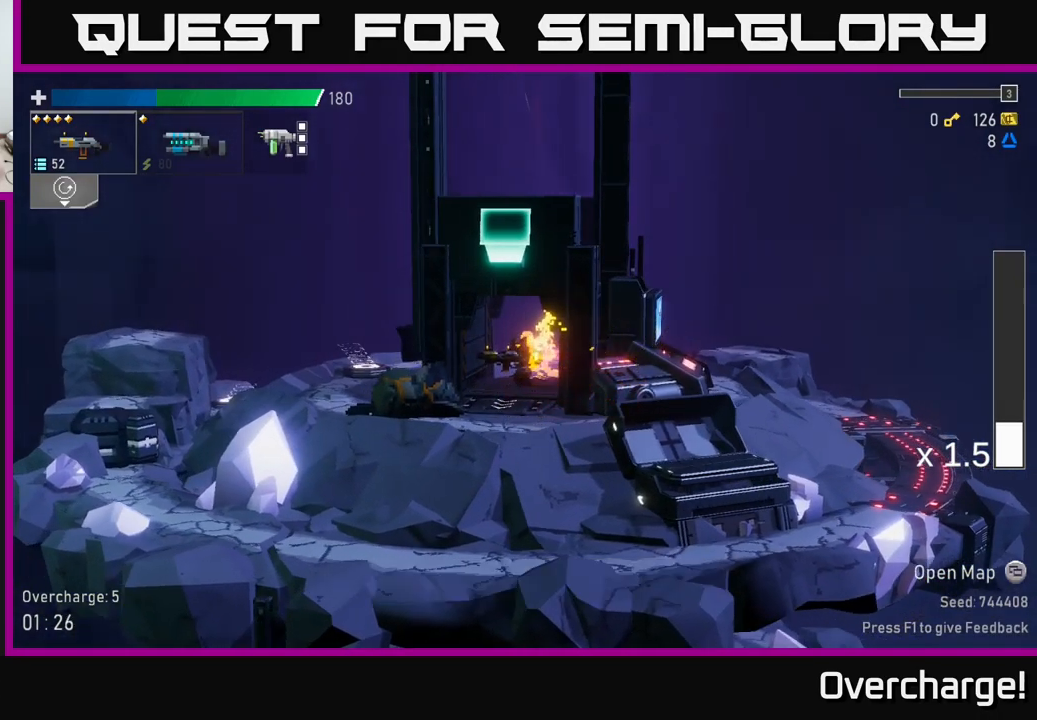
{"buttons": [], "left_stick": "center", "events": []}
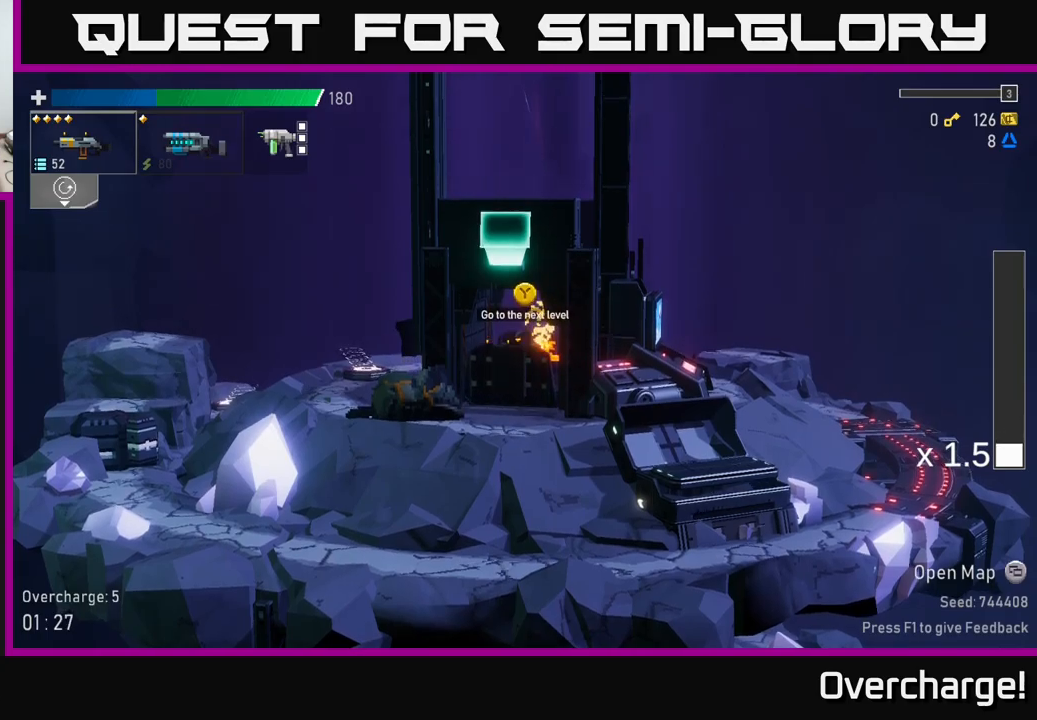
{"buttons": [], "left_stick": "center", "events": []}
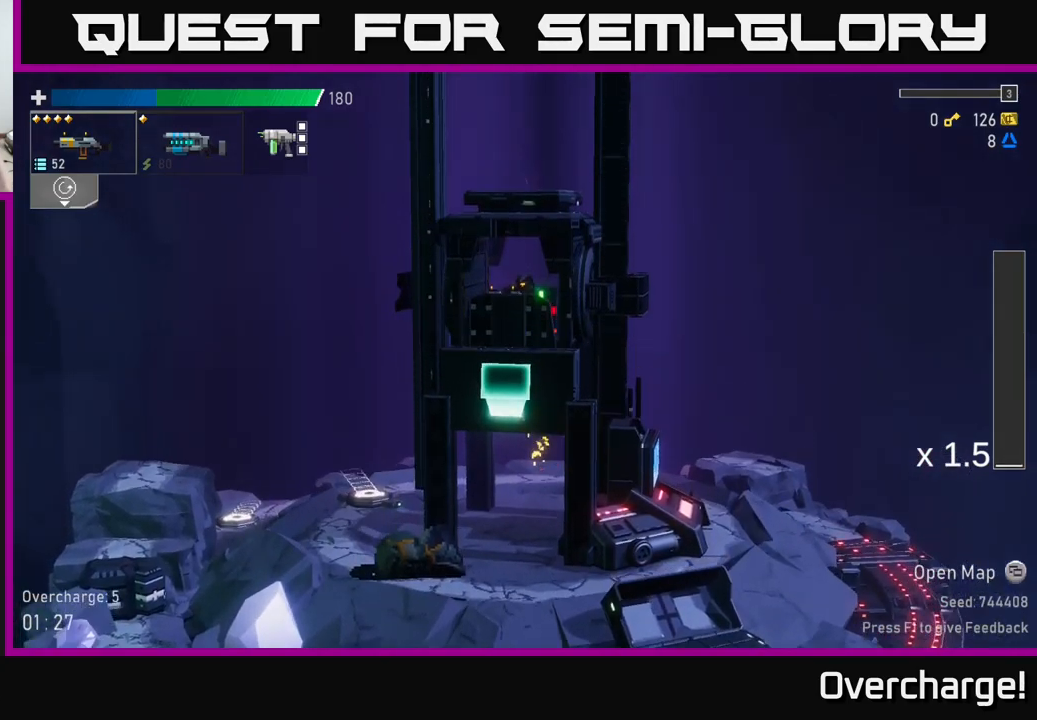
{"buttons": [], "left_stick": "center", "events": []}
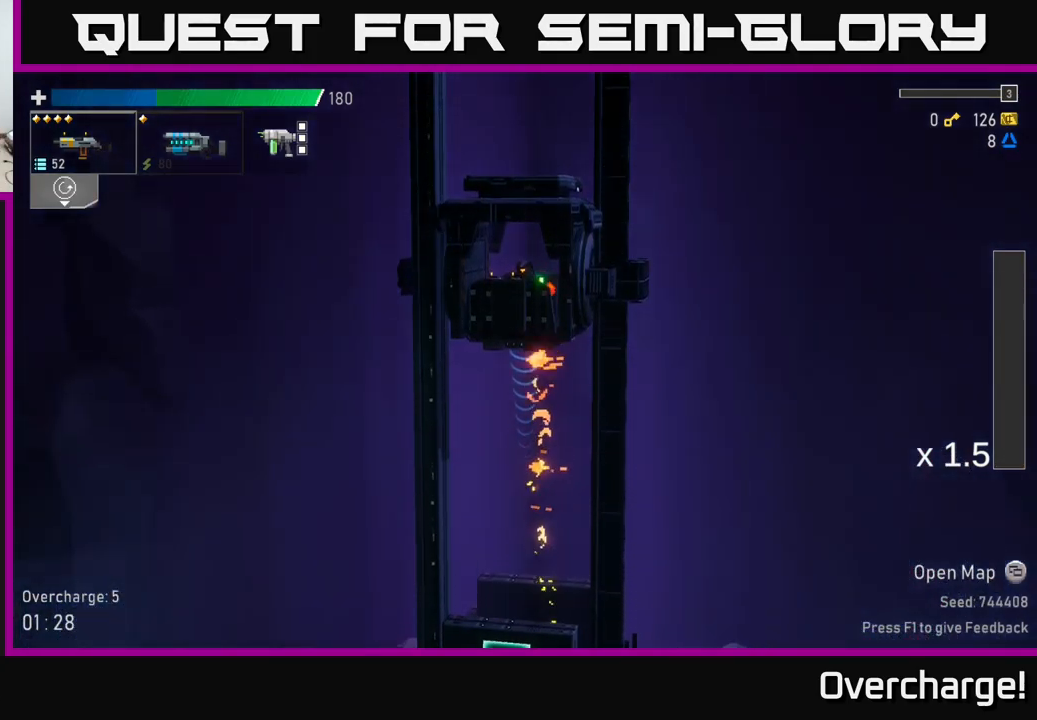
{"buttons": [], "left_stick": "center", "events": []}
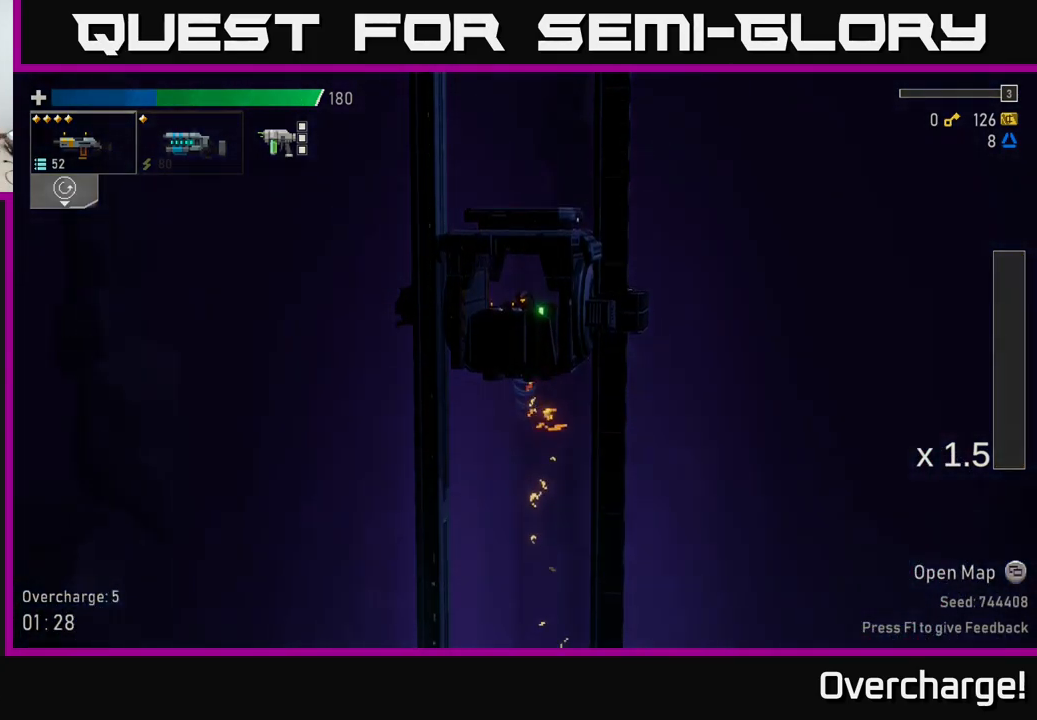
{"buttons": [], "left_stick": "center", "events": []}
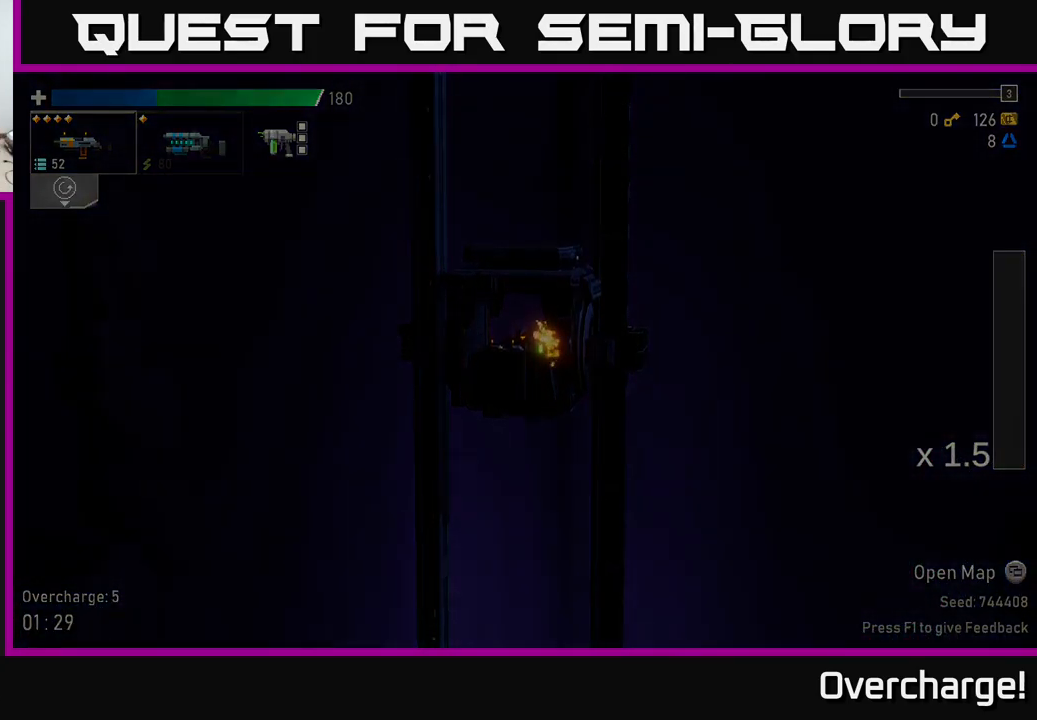
{"buttons": [], "left_stick": "center", "events": []}
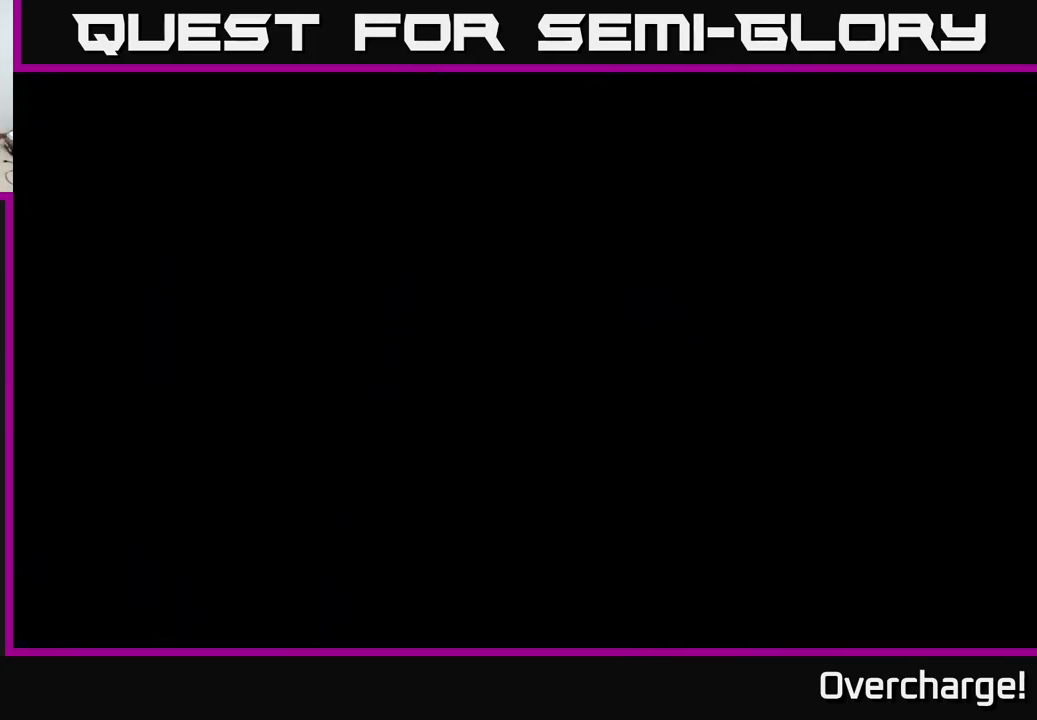
{"buttons": [], "left_stick": "center", "events": []}
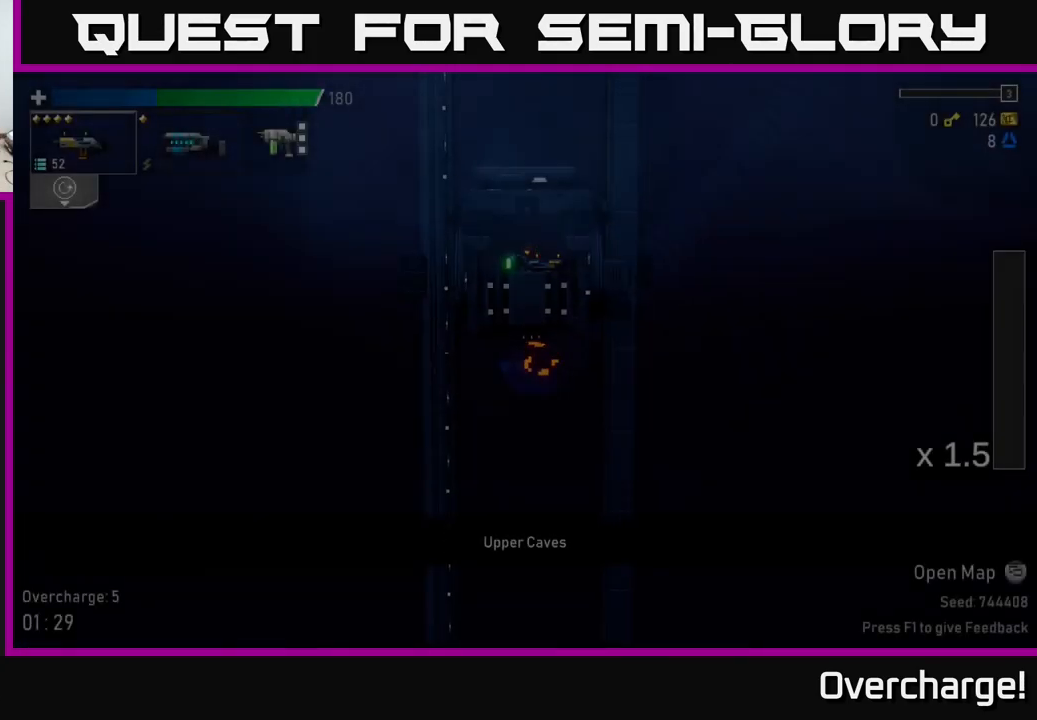
{"buttons": [], "left_stick": "center", "events": []}
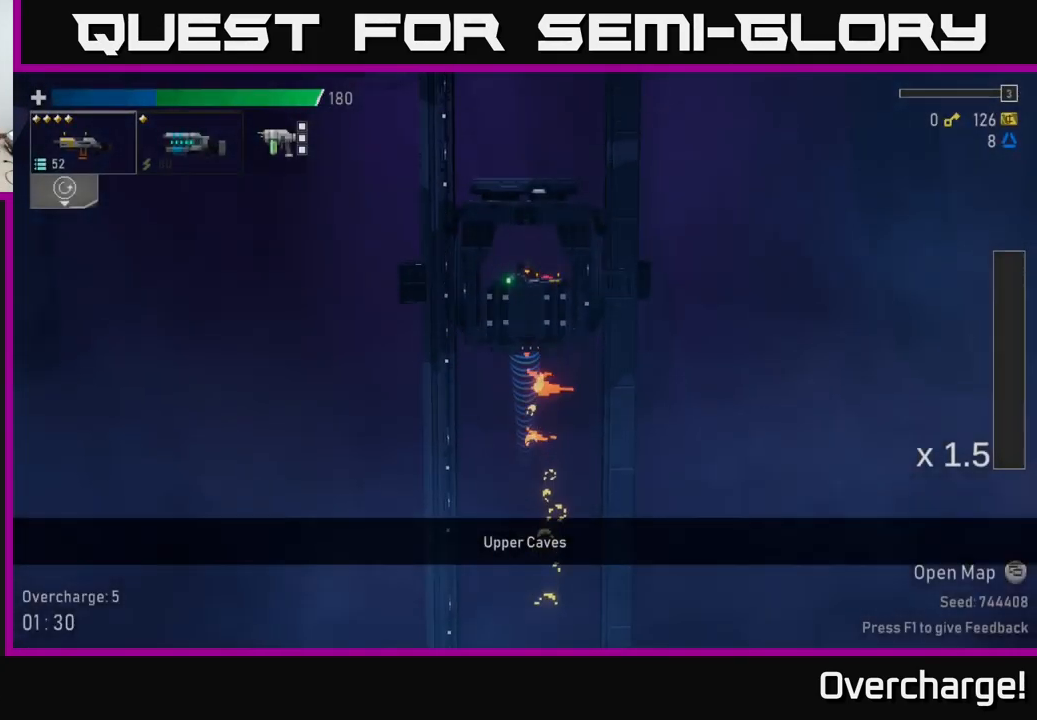
{"buttons": [], "left_stick": "center", "events": [[217, "left_stick", "left"], [400, "left_stick", "center"]]}
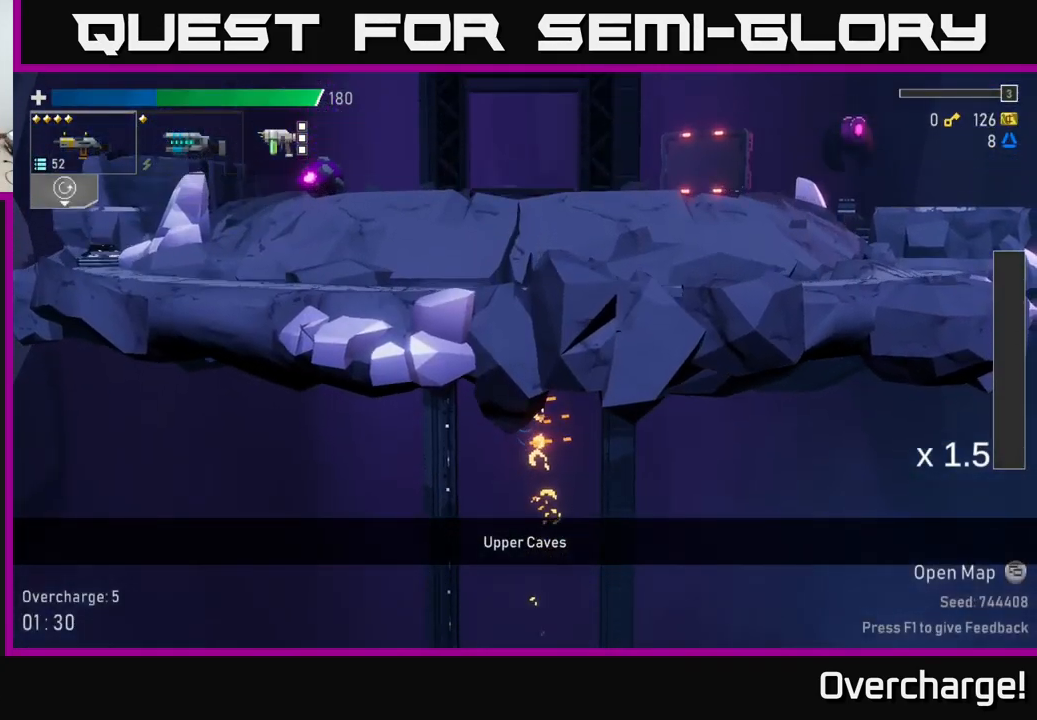
{"buttons": [], "left_stick": "left", "events": [[150, "left_stick", "down-left"], [317, "left_stick", "left"]]}
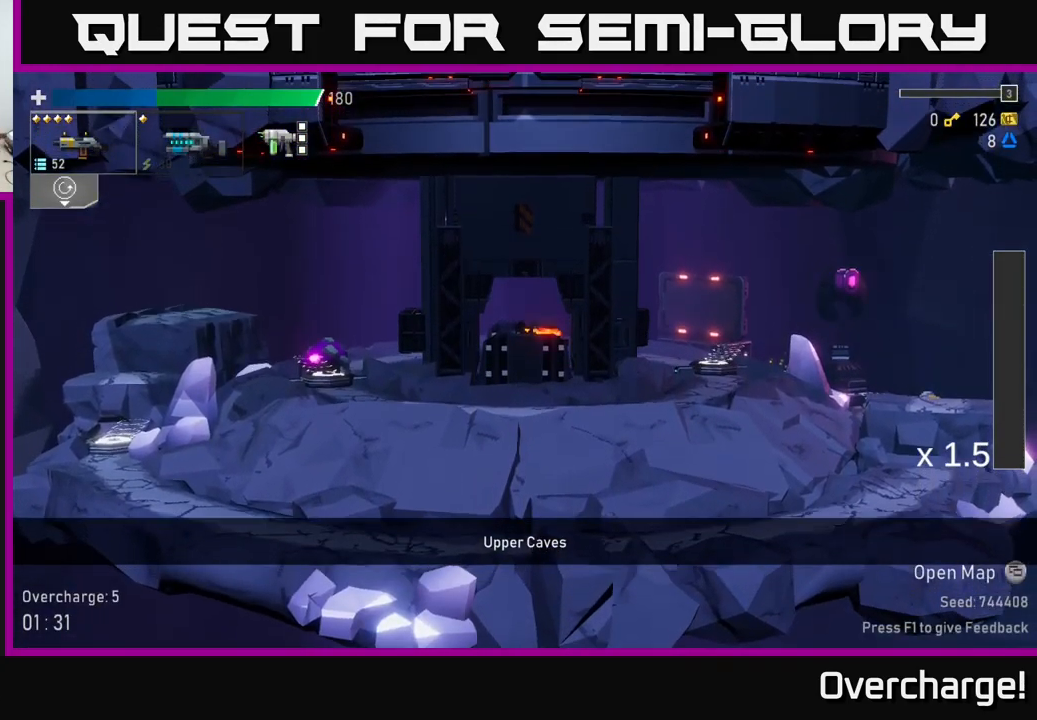
{"buttons": [], "left_stick": "left", "events": [[150, "left_stick", "down"], [383, "left_stick", "up-left"], [483, "left_stick", "left"]]}
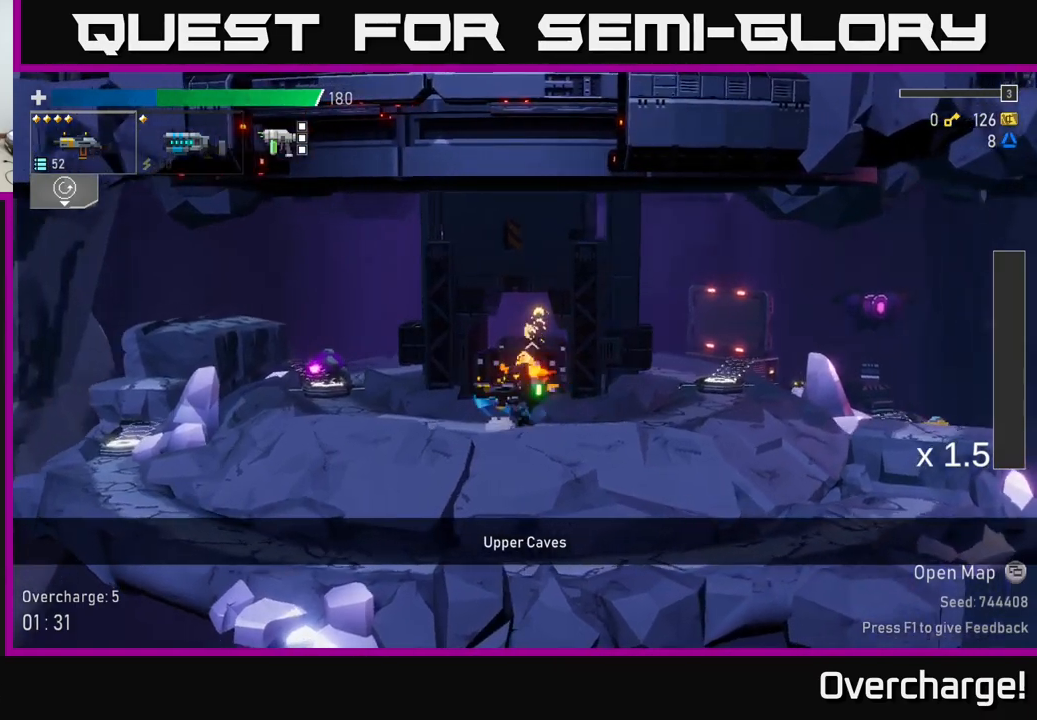
{"buttons": [], "left_stick": "down-left", "events": [[100, "left_stick", "down-left"], [133, "R2", "down"], [266, "R2", "up"], [366, "R2", "down"], [483, "R2", "up"]]}